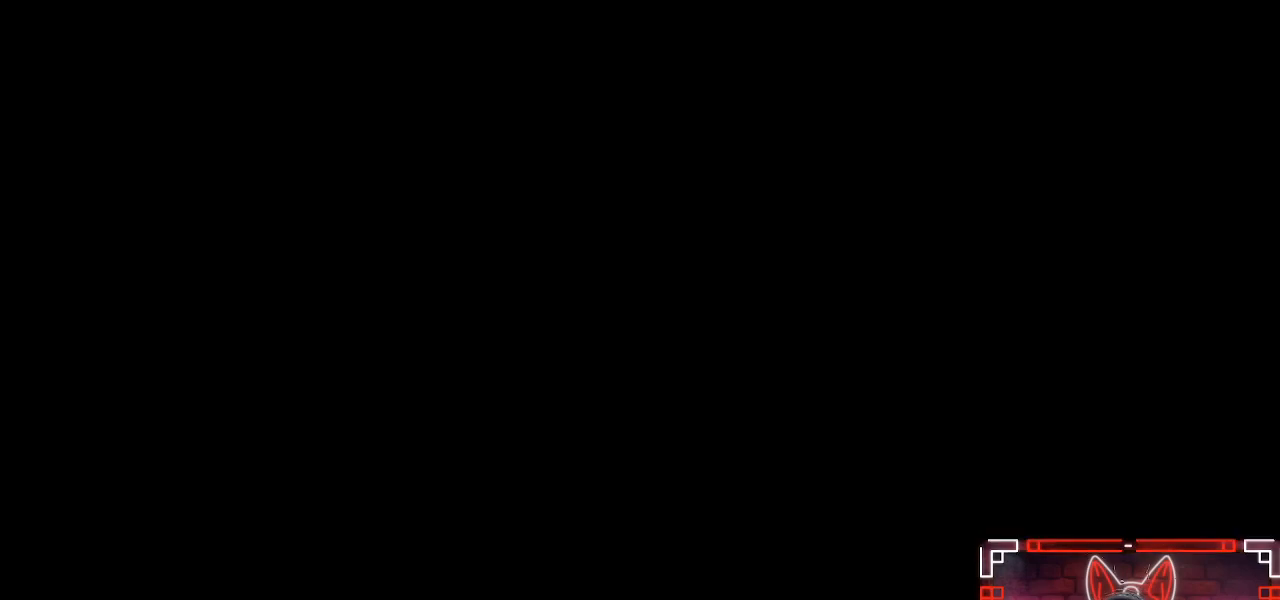
Gameplay with a controller (Xbox layout); each line is a JSON object with the inputs held at the frame after it. "events" lists button and stick changes between this image and that frame as [ms after this image, input, new state], when the widget could be followed in between.
{"buttons": [], "left_stick": "center", "right_stick": "center", "events": [[383, "right_stick", "up"], [467, "right_stick", "center"]]}
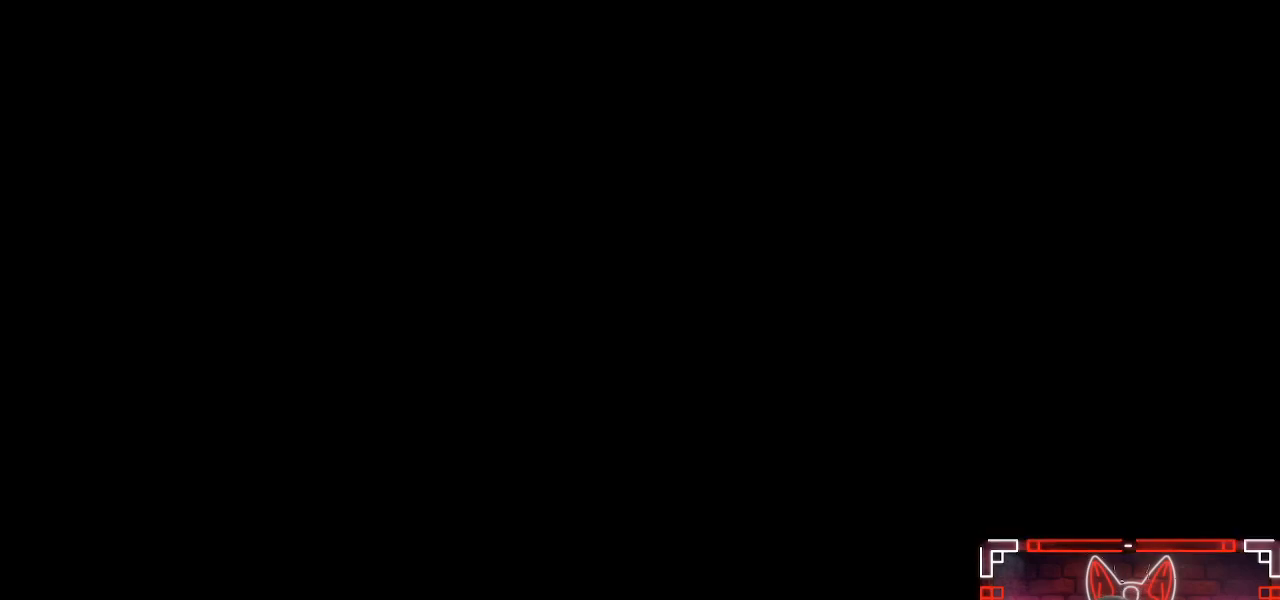
{"buttons": [], "left_stick": "center", "right_stick": "center", "events": []}
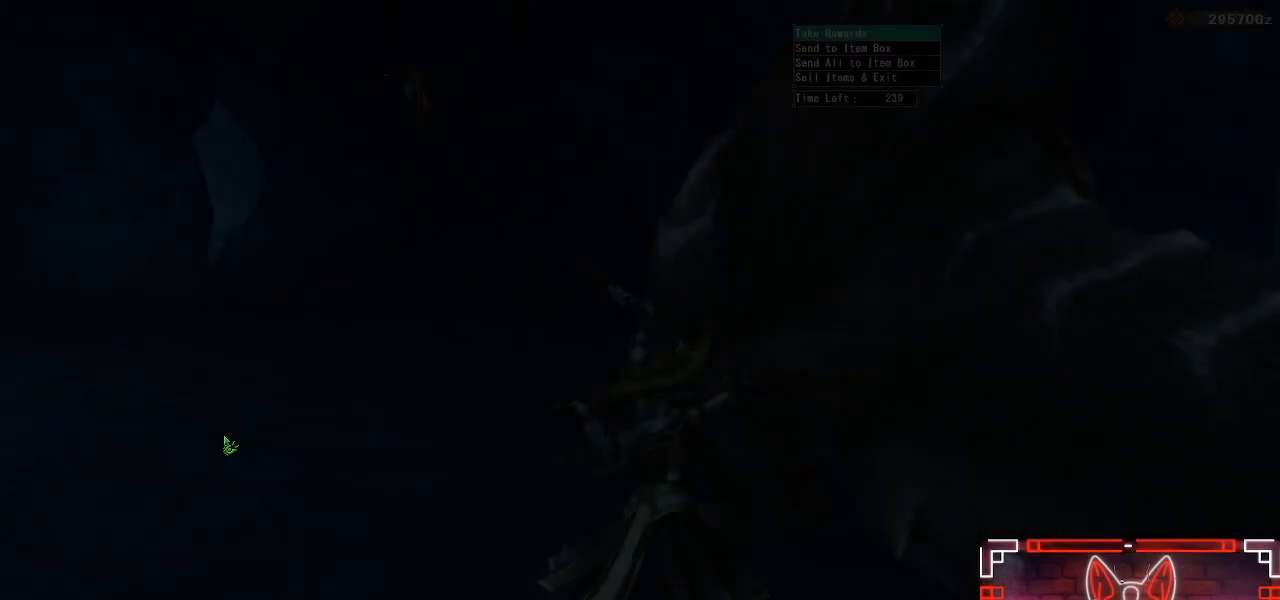
{"buttons": [], "left_stick": "center", "right_stick": "center", "events": []}
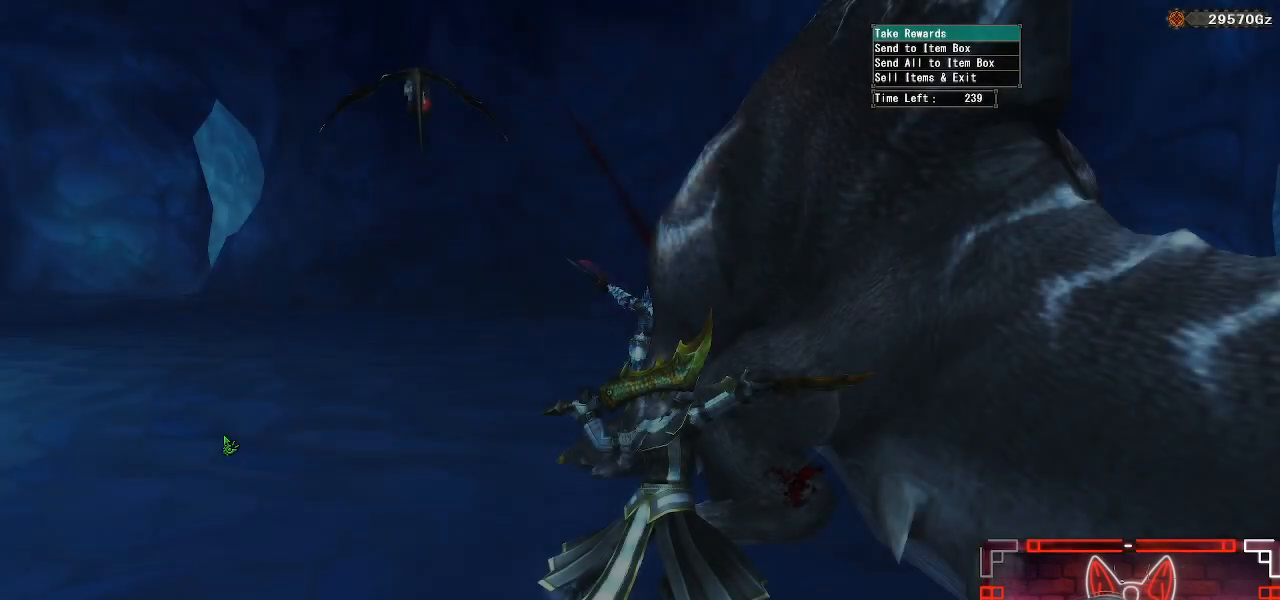
{"buttons": [], "left_stick": "center", "right_stick": "center", "events": []}
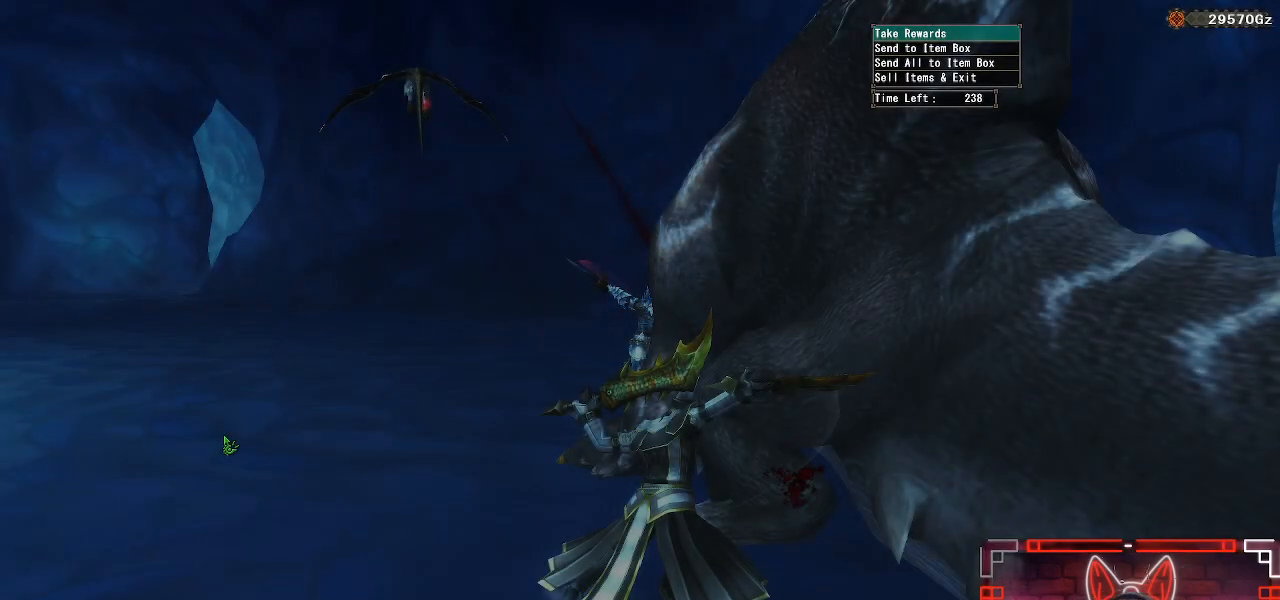
{"buttons": [], "left_stick": "center", "right_stick": "center", "events": [[150, "DPAD_DOWN", "down"], [267, "B", "down"], [283, "DPAD_DOWN", "up"], [417, "B", "up"]]}
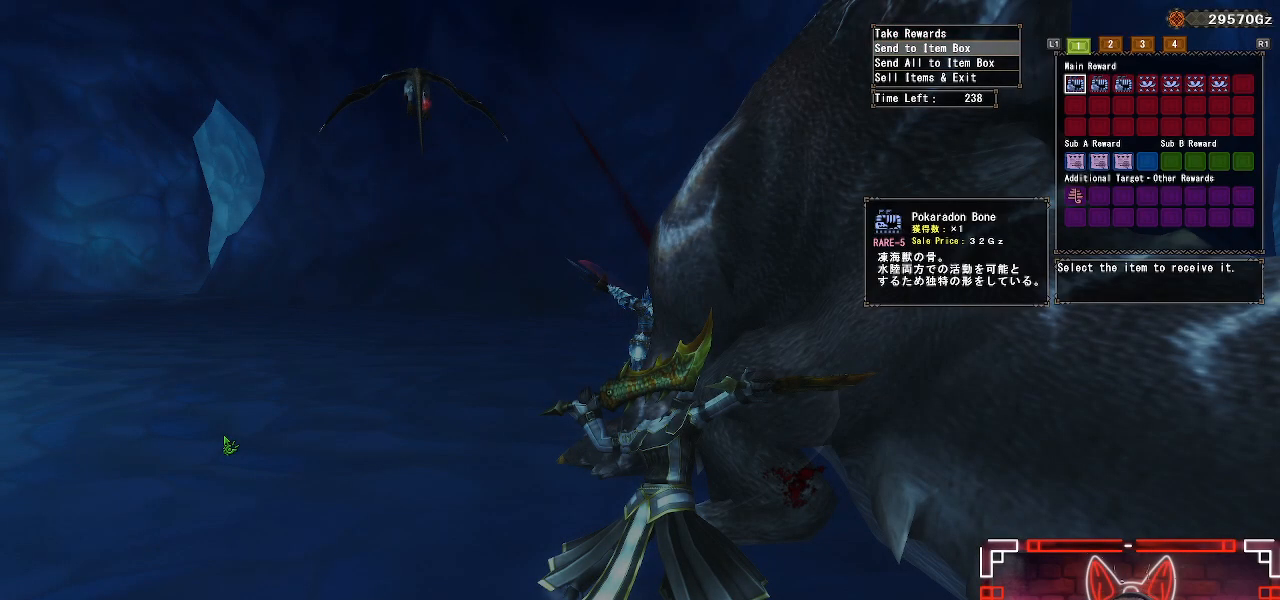
{"buttons": [], "left_stick": "center", "right_stick": "center", "events": []}
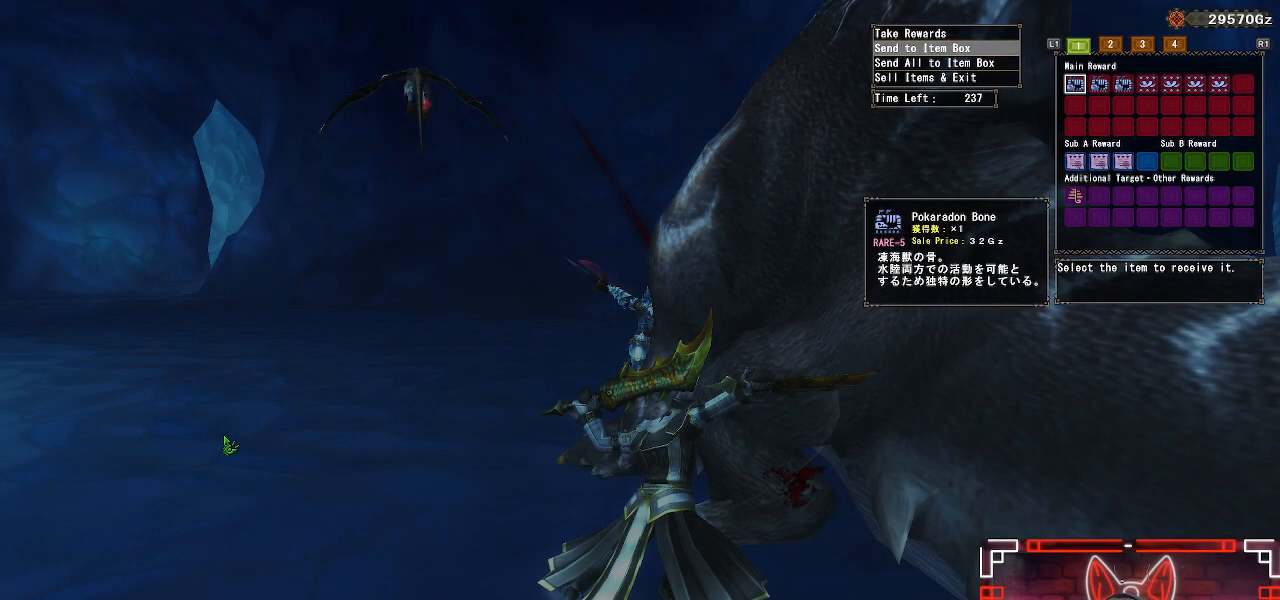
{"buttons": ["DPAD_RIGHT"], "left_stick": "center", "right_stick": "center", "events": [[417, "DPAD_RIGHT", "down"]]}
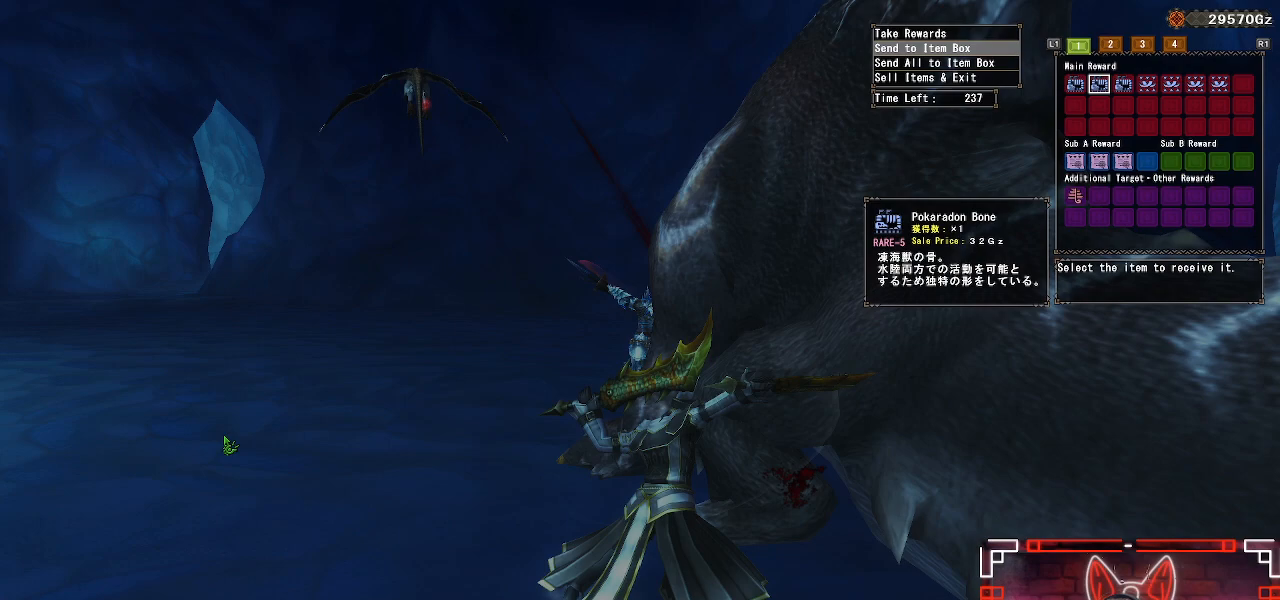
{"buttons": [], "left_stick": "center", "right_stick": "center", "events": [[50, "DPAD_RIGHT", "up"], [150, "DPAD_RIGHT", "down"], [267, "DPAD_RIGHT", "up"], [400, "DPAD_RIGHT", "down"], [500, "DPAD_RIGHT", "up"]]}
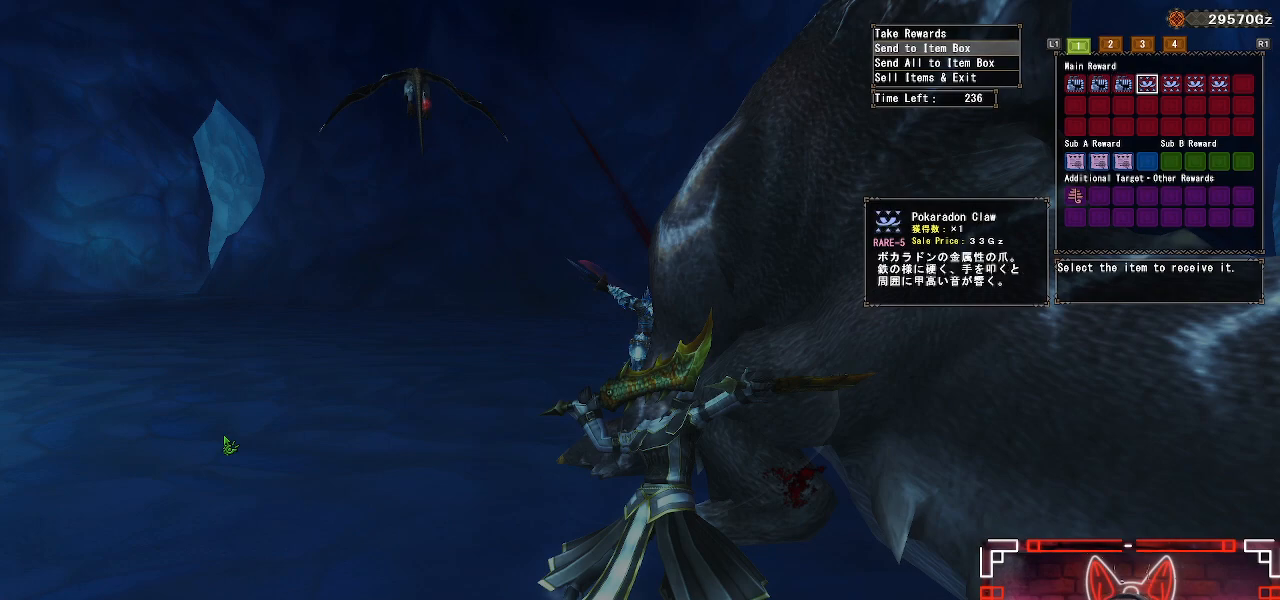
{"buttons": [], "left_stick": "center", "right_stick": "center", "events": [[117, "DPAD_RIGHT", "down"], [250, "DPAD_RIGHT", "up"], [367, "DPAD_RIGHT", "down"], [483, "DPAD_RIGHT", "up"]]}
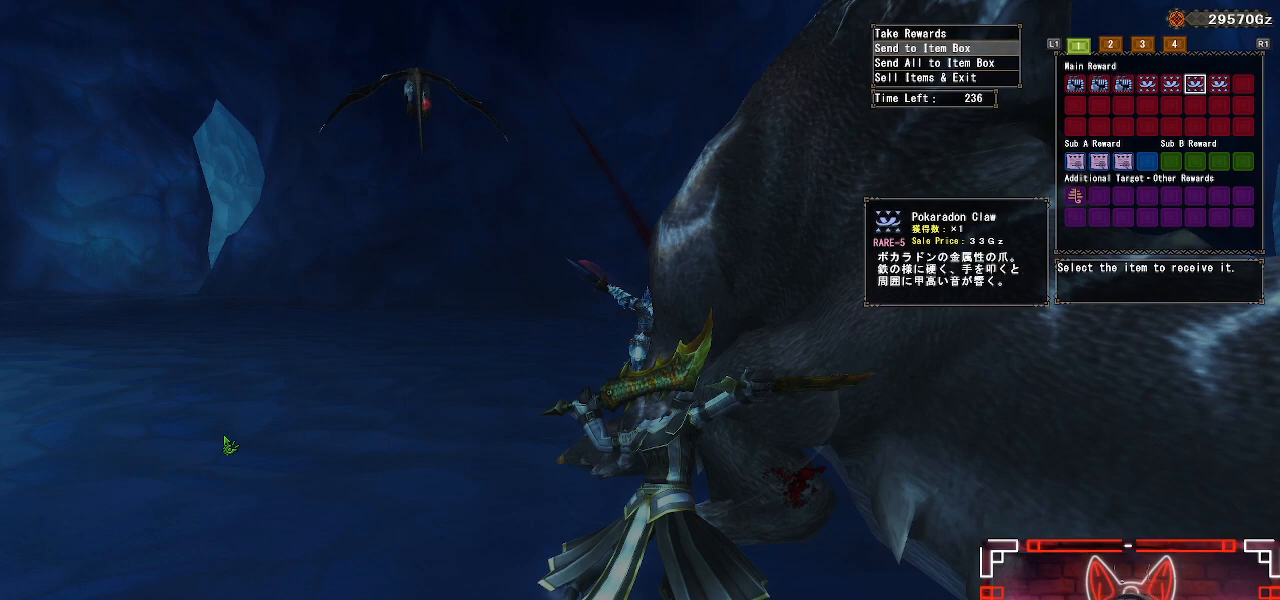
{"buttons": ["DPAD_RIGHT"], "left_stick": "center", "right_stick": "center", "events": [[83, "DPAD_RIGHT", "down"], [250, "DPAD_RIGHT", "up"], [483, "DPAD_RIGHT", "down"]]}
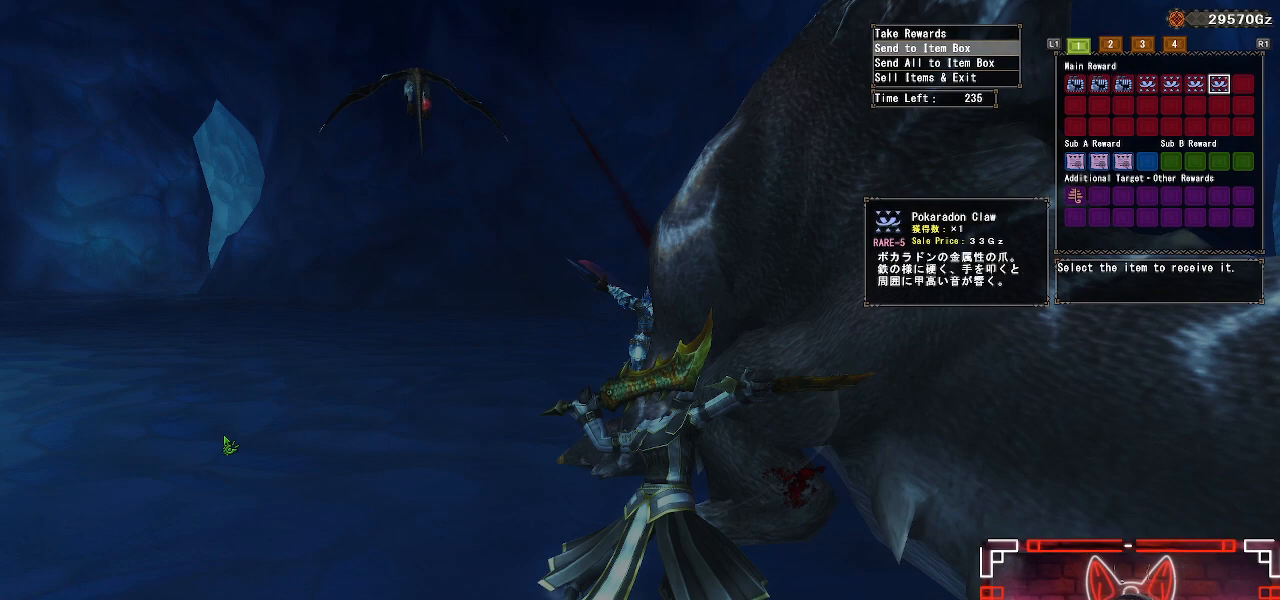
{"buttons": ["DPAD_LEFT"], "left_stick": "center", "right_stick": "center", "events": [[83, "DPAD_RIGHT", "up"], [117, "DPAD_LEFT", "down"]]}
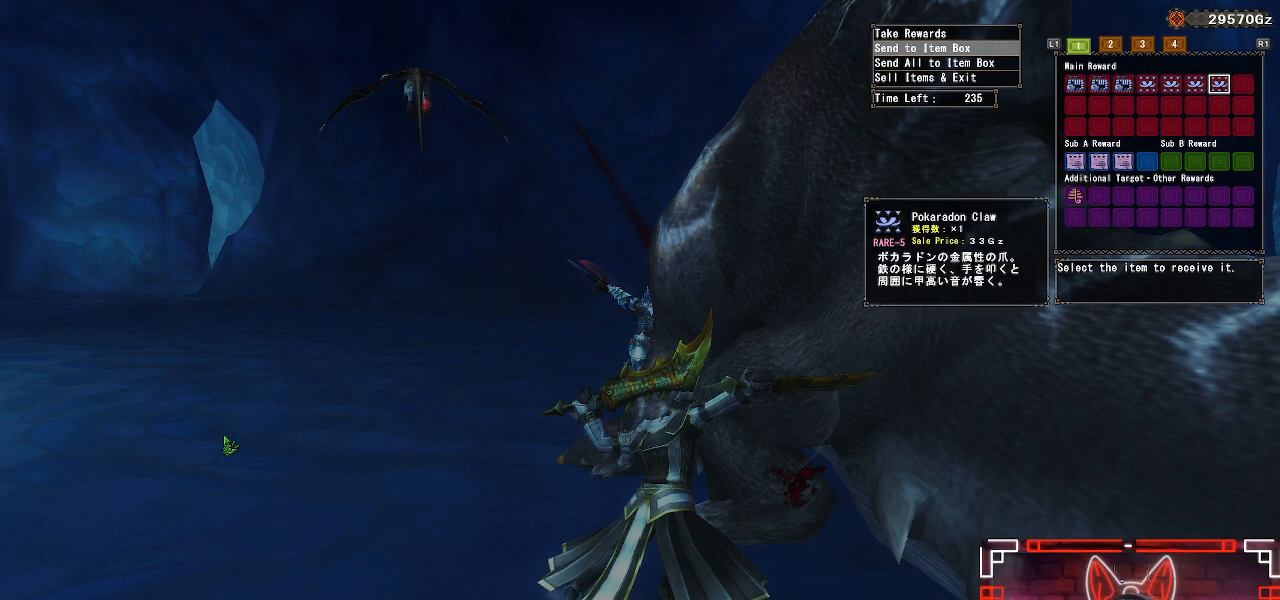
{"buttons": ["DPAD_DOWN"], "left_stick": "center", "right_stick": "center", "events": [[400, "DPAD_LEFT", "up"], [417, "DPAD_DOWN", "down"]]}
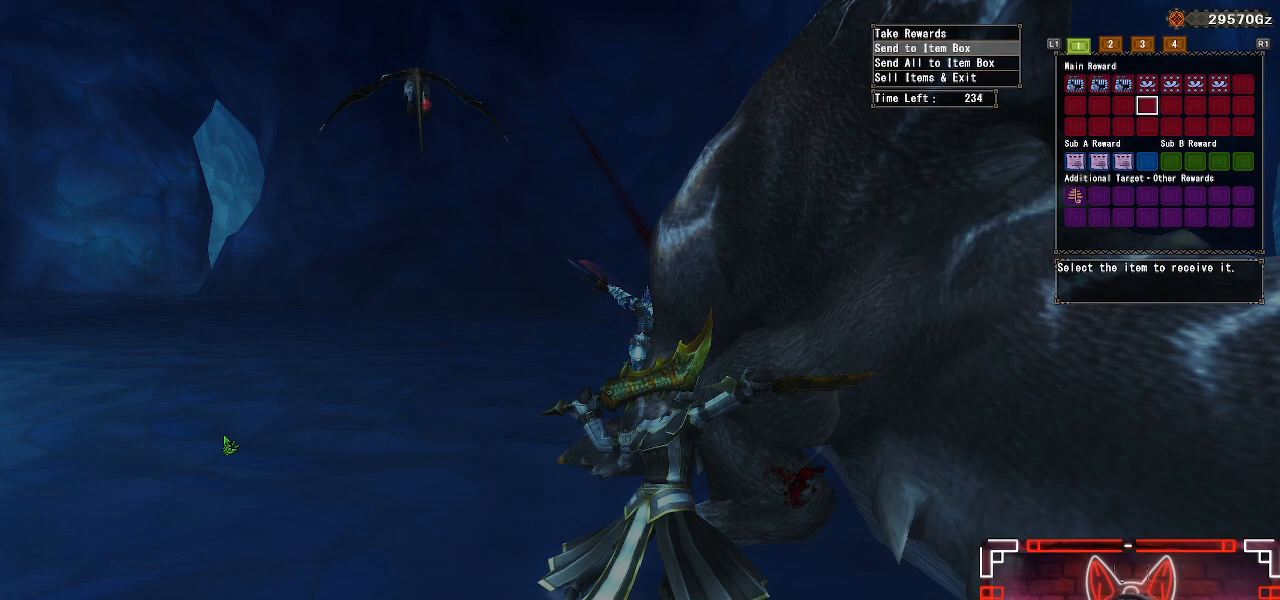
{"buttons": ["DPAD_DOWN"], "left_stick": "center", "right_stick": "center", "events": [[67, "DPAD_DOWN", "up"], [150, "DPAD_DOWN", "down"], [267, "DPAD_DOWN", "up"], [400, "DPAD_LEFT", "down"], [483, "DPAD_DOWN", "down"], [483, "DPAD_LEFT", "up"]]}
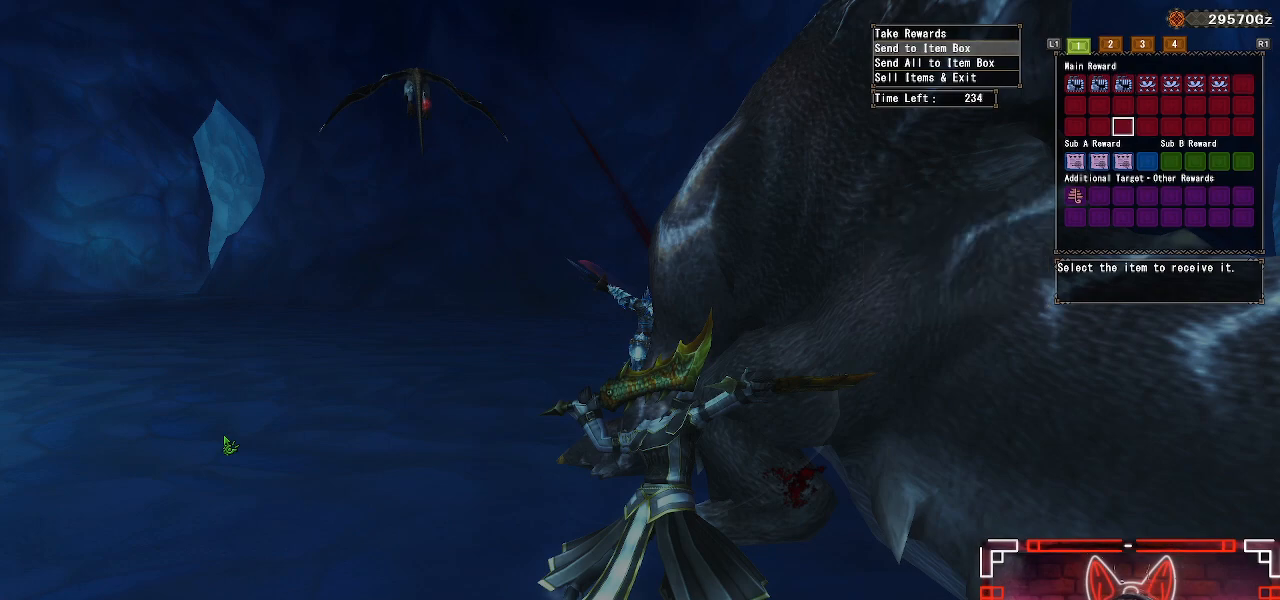
{"buttons": ["DPAD_LEFT"], "left_stick": "center", "right_stick": "center", "events": [[150, "DPAD_DOWN", "up"], [500, "DPAD_LEFT", "down"]]}
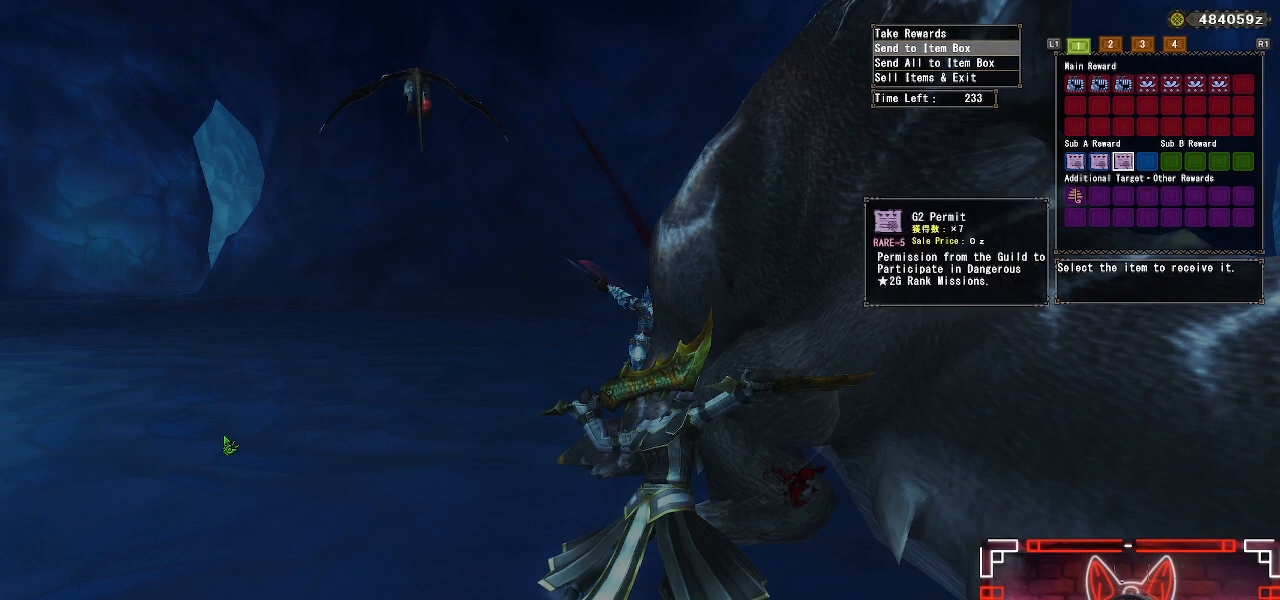
{"buttons": [], "left_stick": "center", "right_stick": "center", "events": [[83, "DPAD_LEFT", "up"], [217, "DPAD_LEFT", "down"], [333, "DPAD_LEFT", "up"]]}
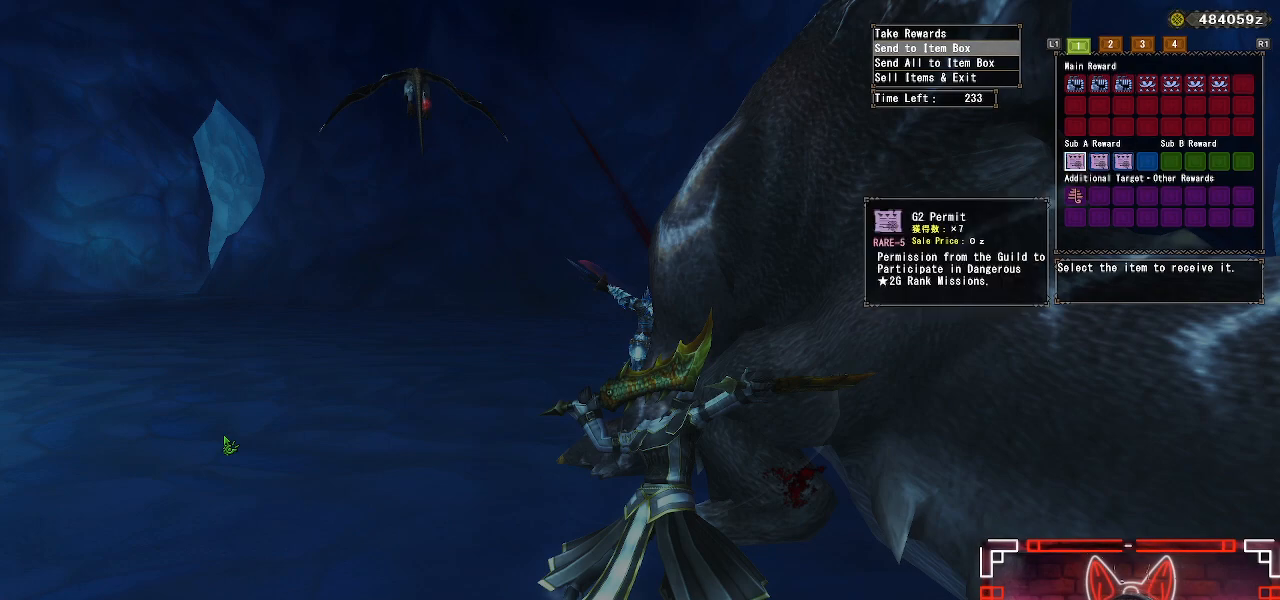
{"buttons": [], "left_stick": "center", "right_stick": "center", "events": [[367, "DPAD_RIGHT", "down"], [467, "DPAD_RIGHT", "up"]]}
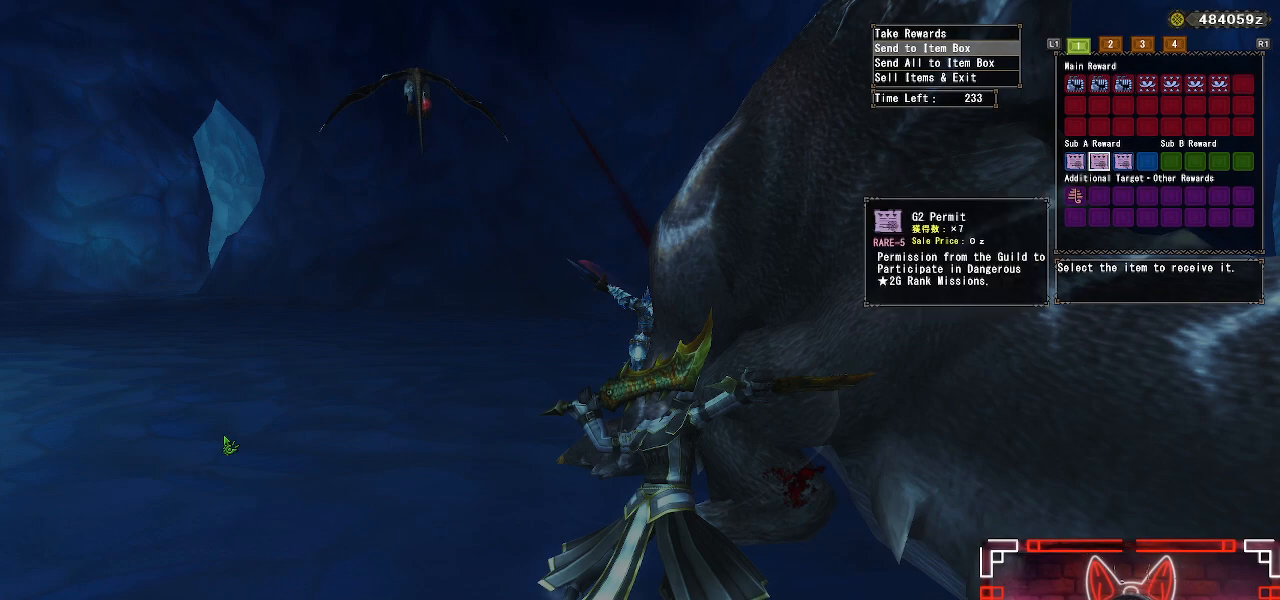
{"buttons": [], "left_stick": "center", "right_stick": "center", "events": [[83, "DPAD_RIGHT", "down"], [217, "DPAD_RIGHT", "up"]]}
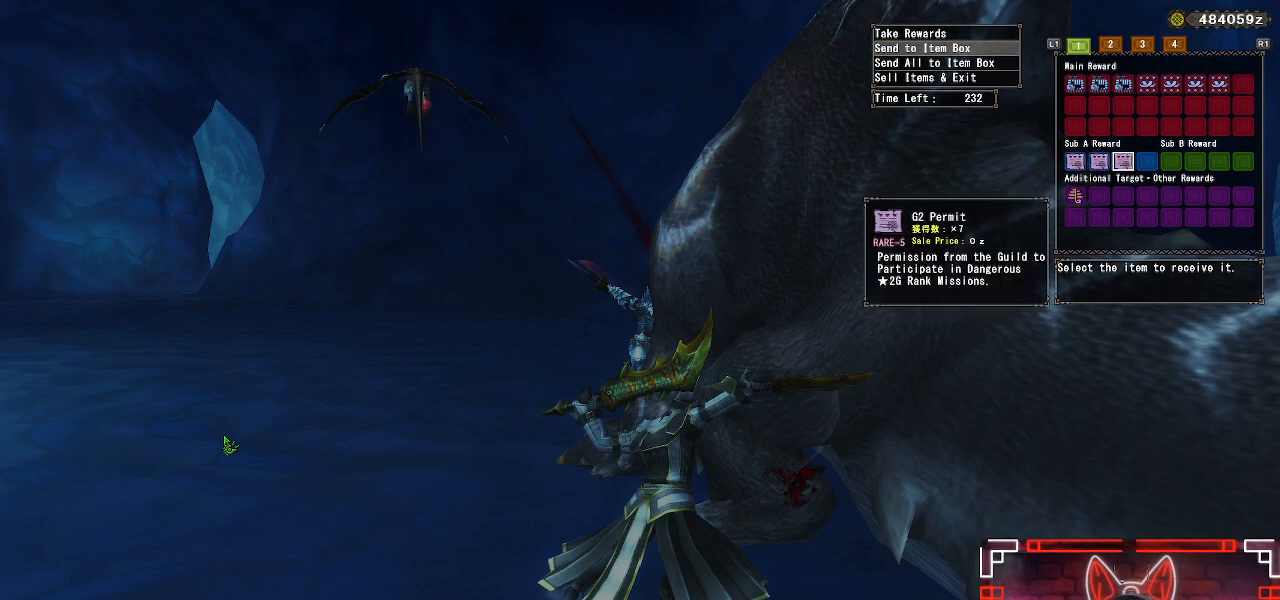
{"buttons": [], "left_stick": "center", "right_stick": "center", "events": []}
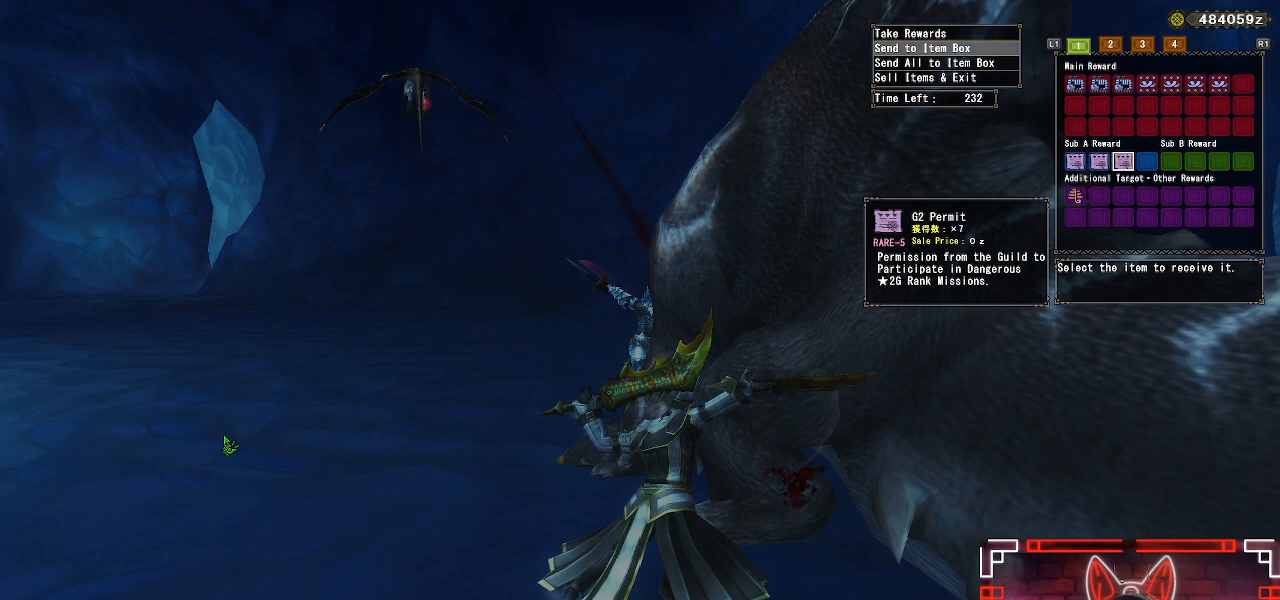
{"buttons": [], "left_stick": "center", "right_stick": "center", "events": []}
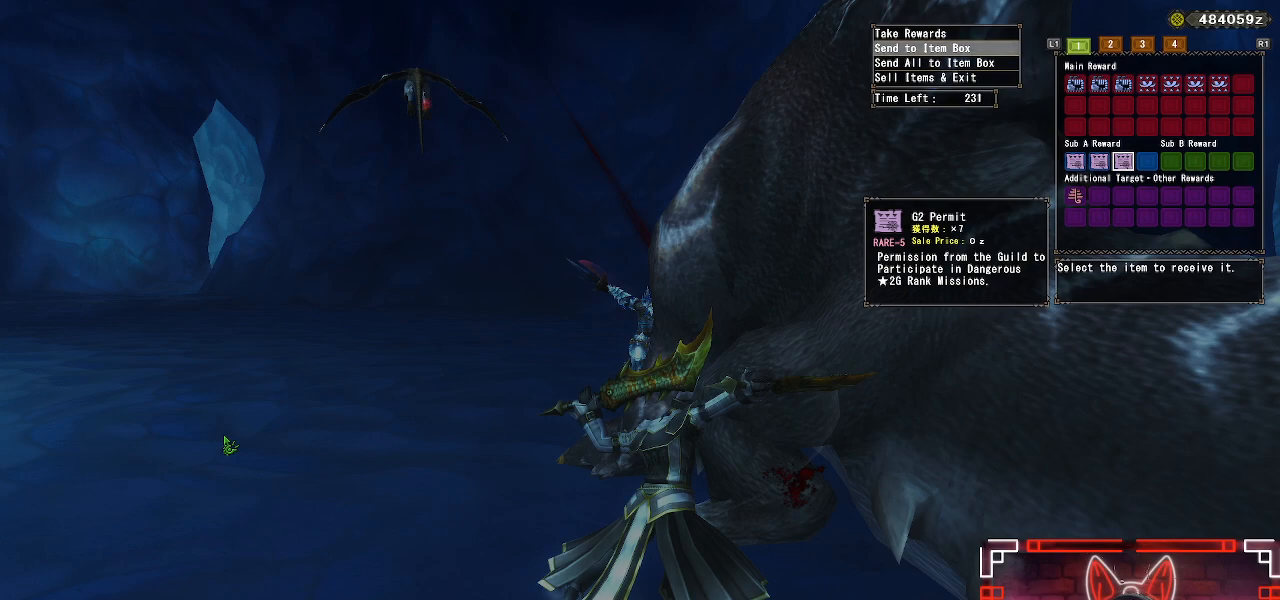
{"buttons": [], "left_stick": "center", "right_stick": "center", "events": [[83, "DPAD_DOWN", "down"], [200, "DPAD_DOWN", "up"], [283, "A", "down"], [500, "A", "up"]]}
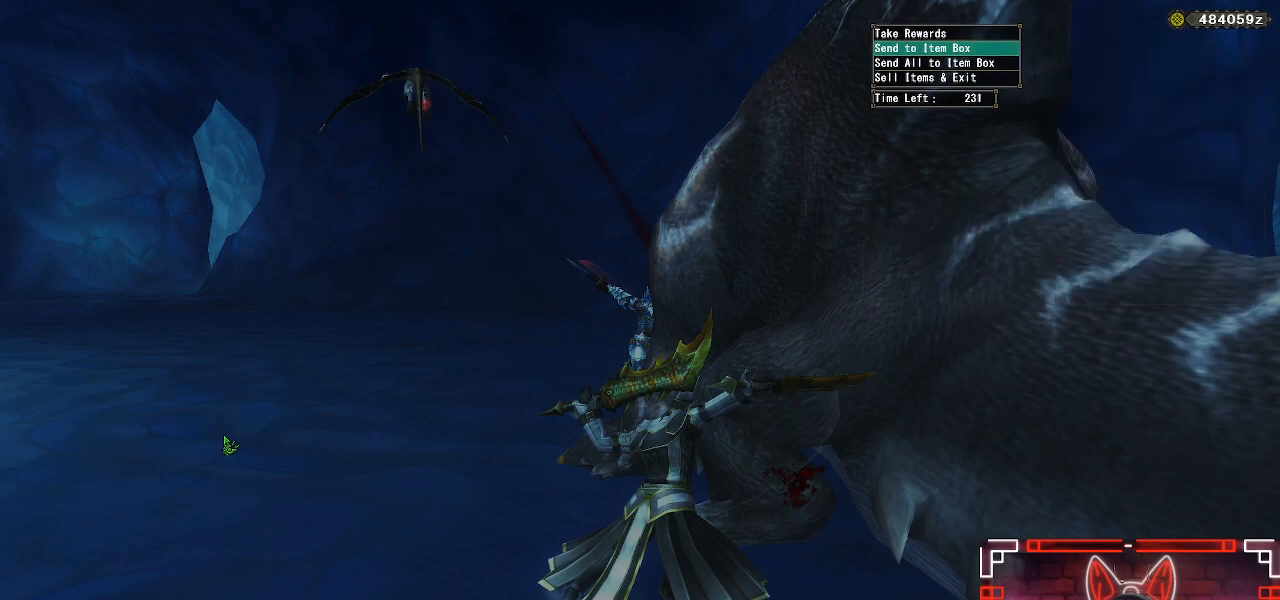
{"buttons": [], "left_stick": "center", "right_stick": "center", "events": [[50, "DPAD_DOWN", "down"], [183, "B", "down"], [183, "DPAD_DOWN", "up"], [350, "DPAD_LEFT", "down"], [367, "B", "up"], [483, "DPAD_LEFT", "up"]]}
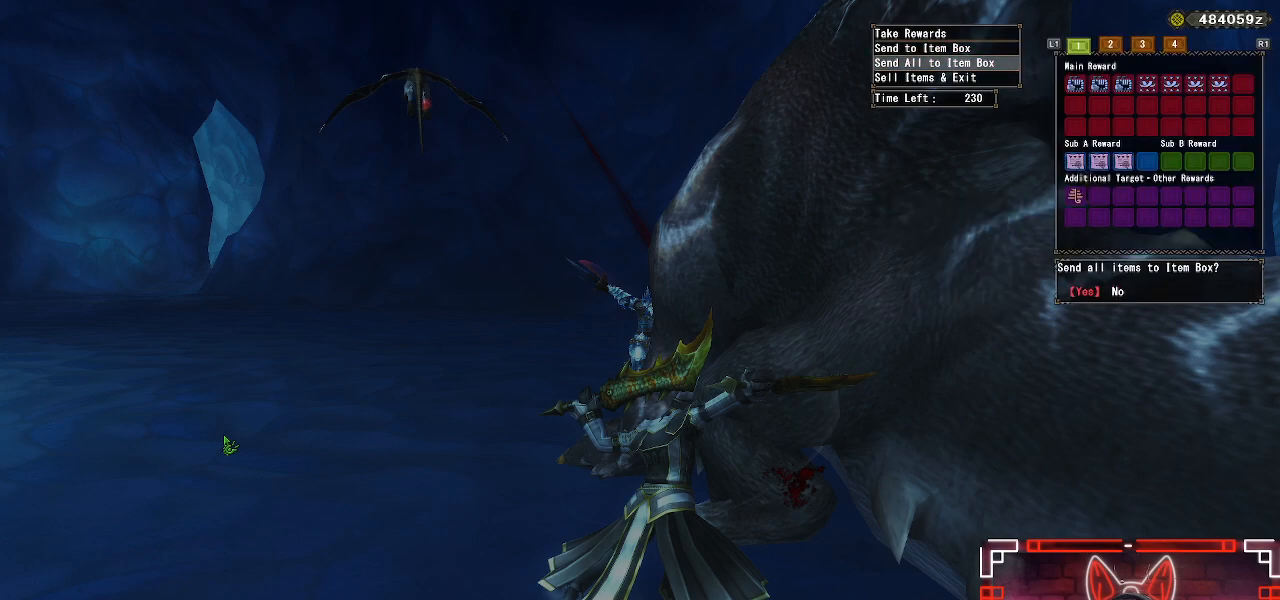
{"buttons": ["B"], "left_stick": "center", "right_stick": "center", "events": [[67, "B", "down"], [250, "B", "up"], [433, "B", "down"]]}
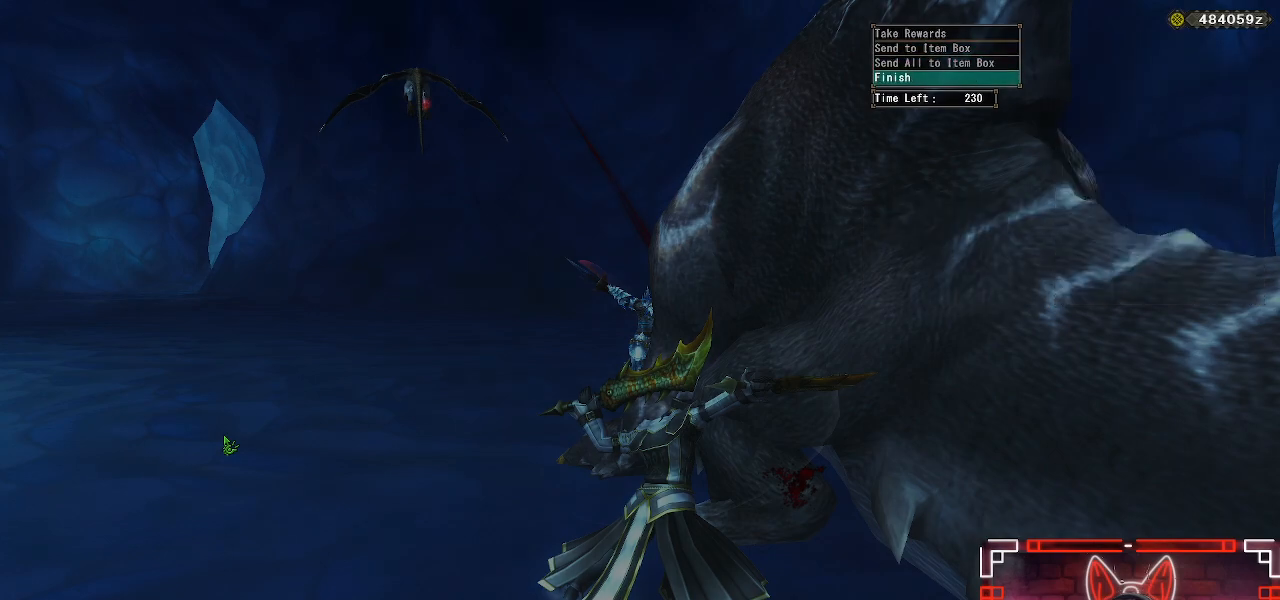
{"buttons": [], "left_stick": "center", "right_stick": "center", "events": [[100, "B", "up"]]}